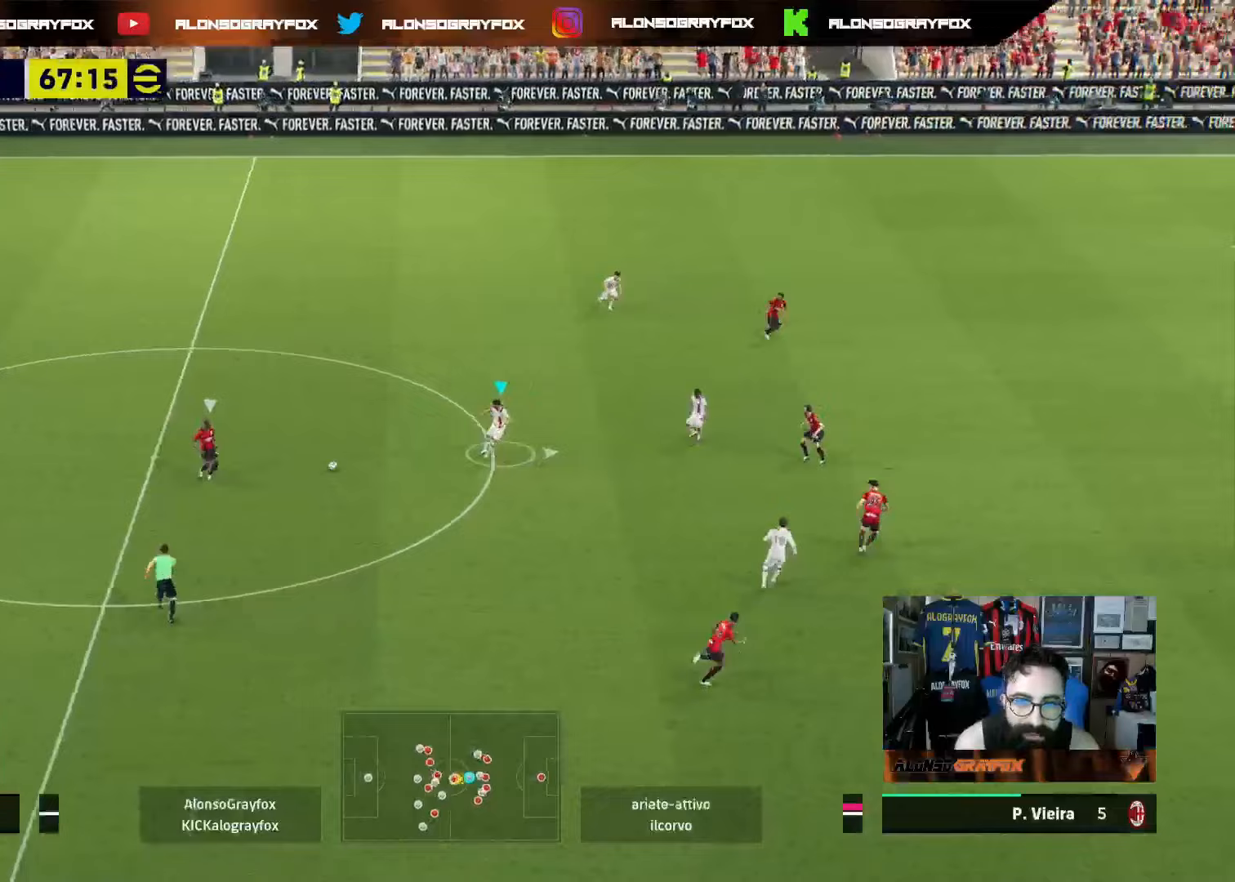
Gameplay with a controller (PlayStation layout); each line is a JSON object with the inputs held at the frame after it. "events" lists button and stick changes between this image and that frame as [ms after this image, input, new state], when the widget could be followed in between. Not read: L3.
{"buttons": [], "left_stick": "right", "right_stick": "center", "events": []}
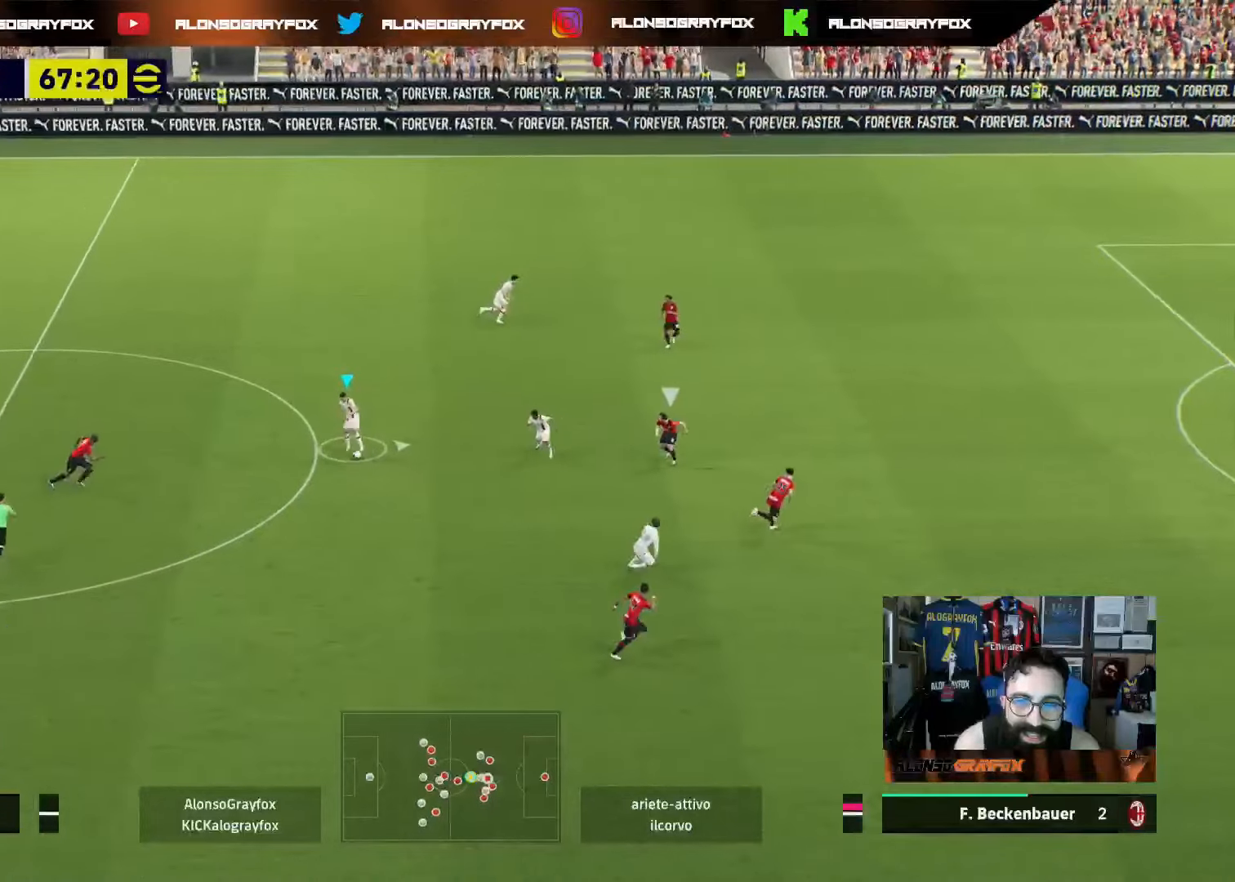
{"buttons": [], "left_stick": "center", "right_stick": "up", "events": [[483, "left_stick", "center"], [483, "right_stick", "up"]]}
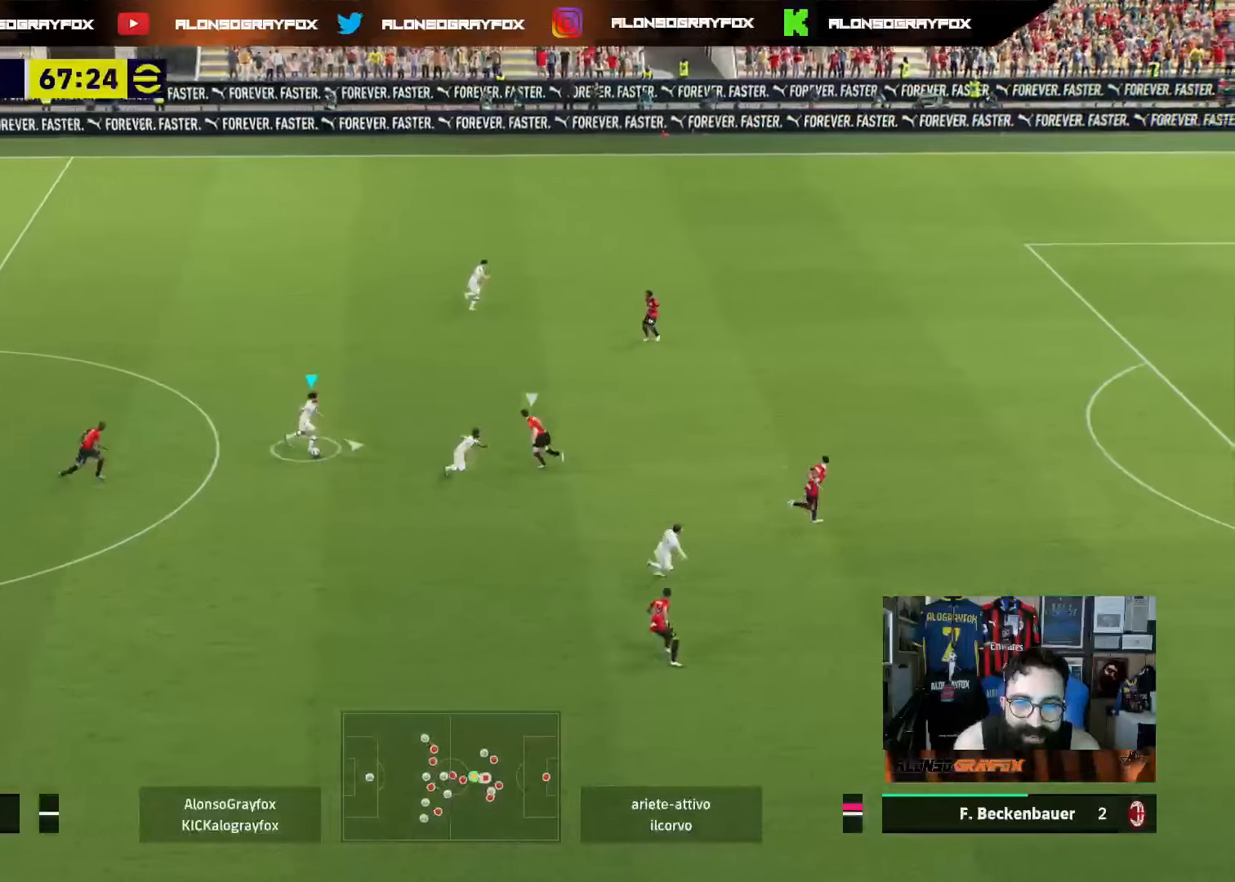
{"buttons": [], "left_stick": "right", "right_stick": "center", "events": [[17, "right_stick", "up-right"], [133, "left_stick", "right"], [233, "right_stick", "center"]]}
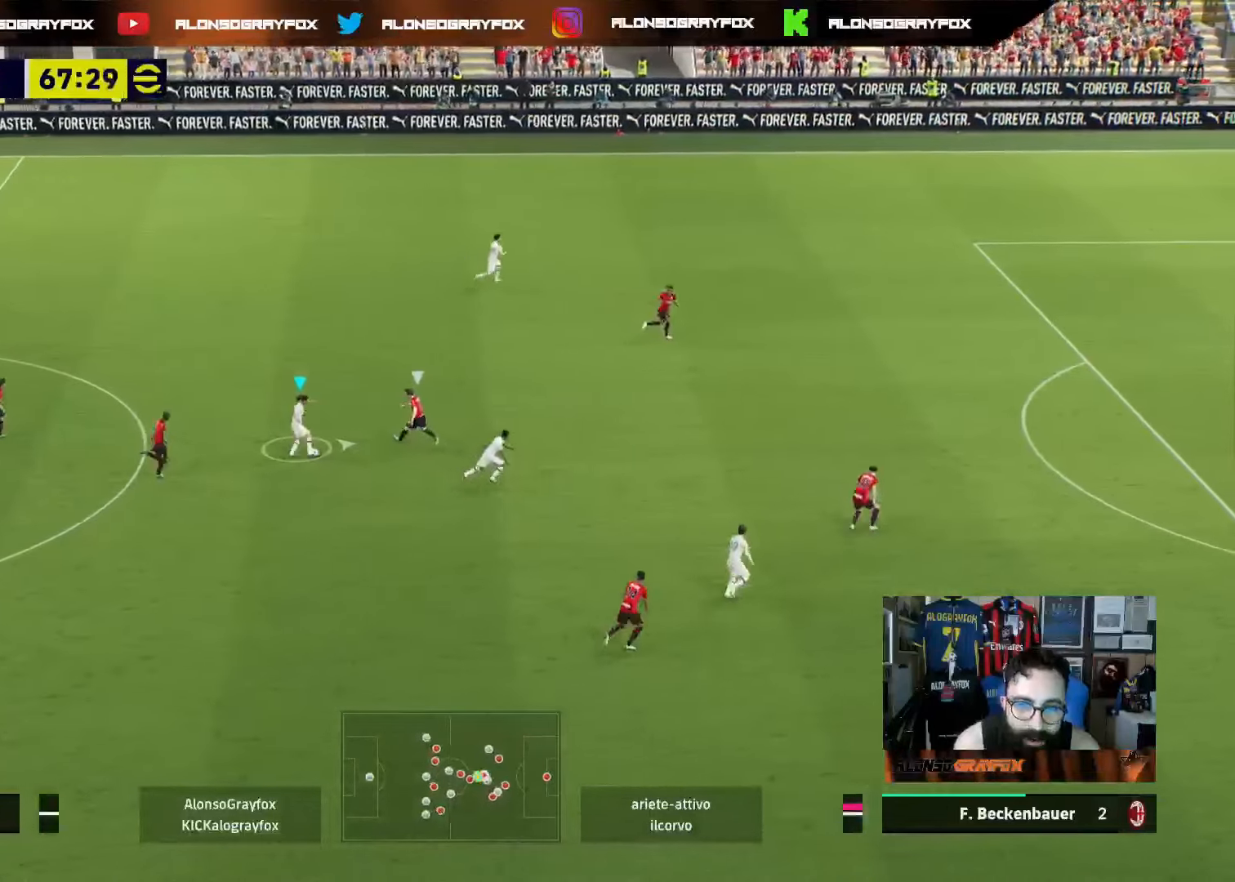
{"buttons": ["R2"], "left_stick": "right", "right_stick": "center", "events": [[50, "R2", "down"]]}
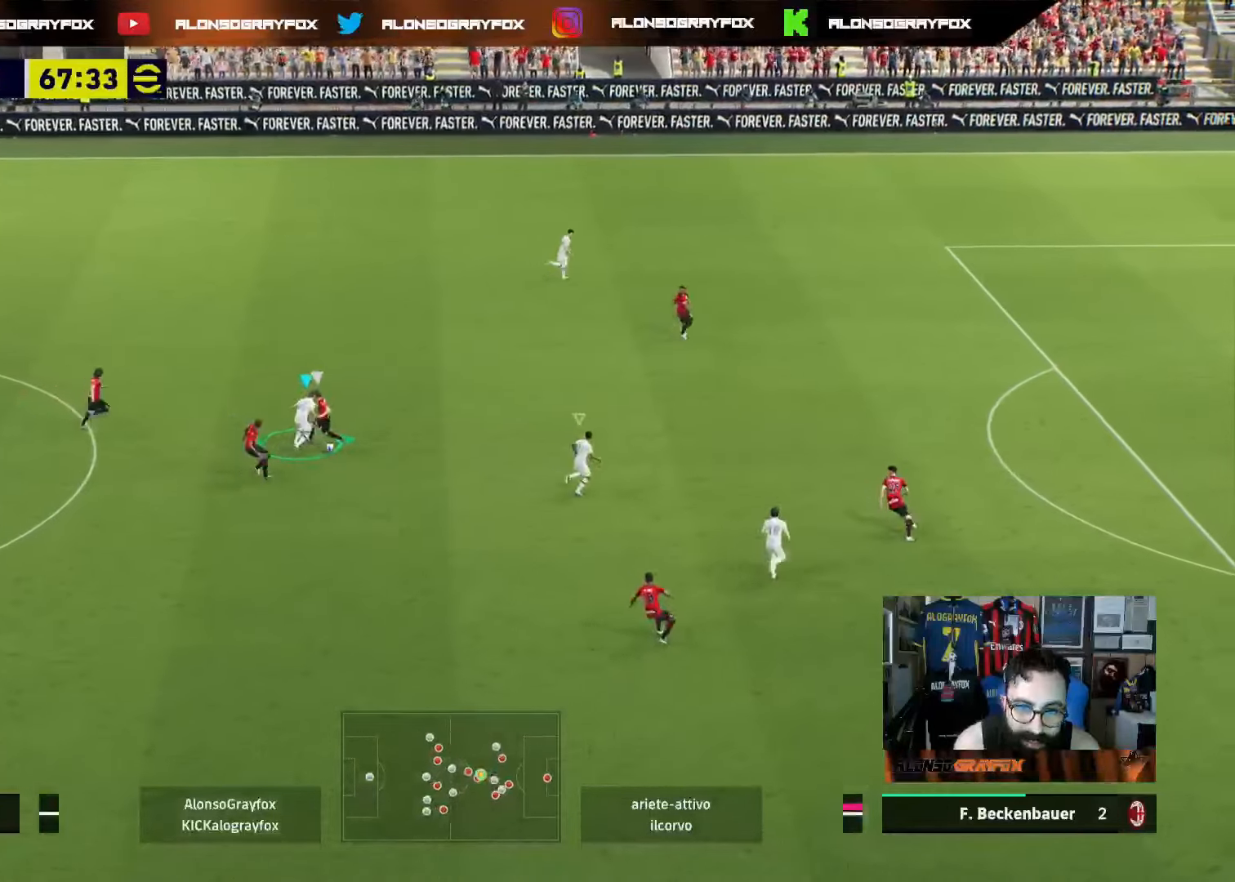
{"buttons": [], "left_stick": "down-left", "right_stick": "center", "events": [[267, "L1", "down"], [283, "R2", "up"], [350, "left_stick", "down-left"], [417, "L1", "up"]]}
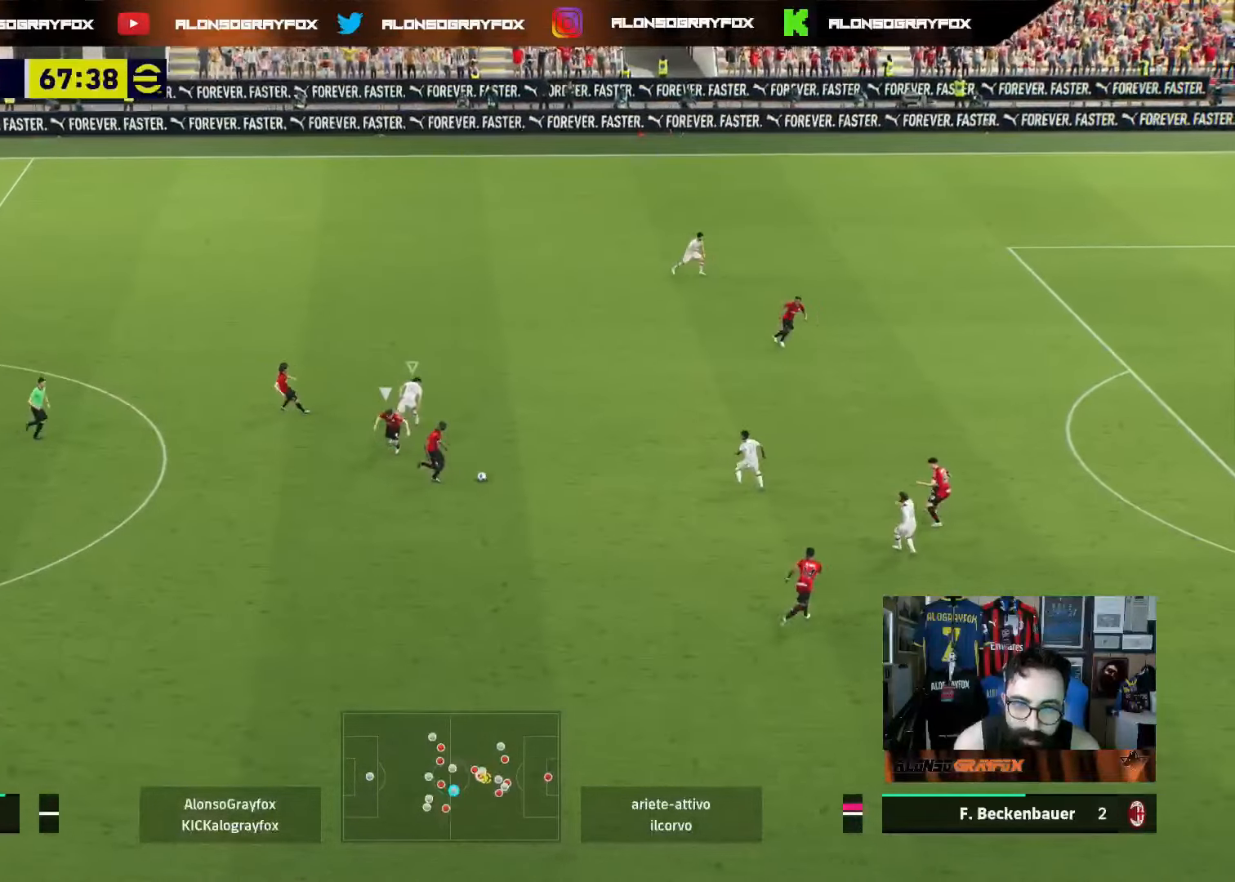
{"buttons": [], "left_stick": "down-right", "right_stick": "center", "events": [[433, "left_stick", "down-right"]]}
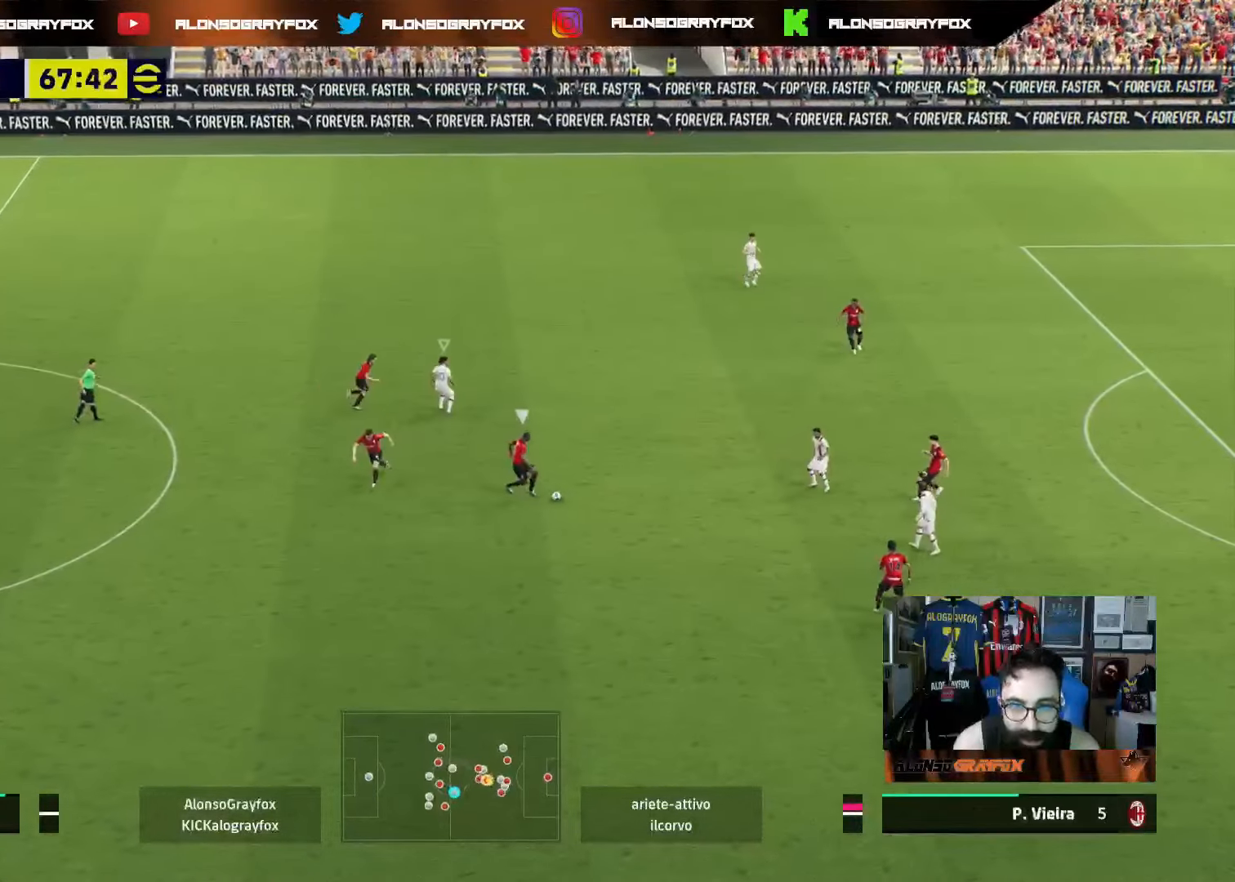
{"buttons": ["R1"], "left_stick": "up-right", "right_stick": "center", "events": [[317, "left_stick", "up-right"], [500, "R1", "down"]]}
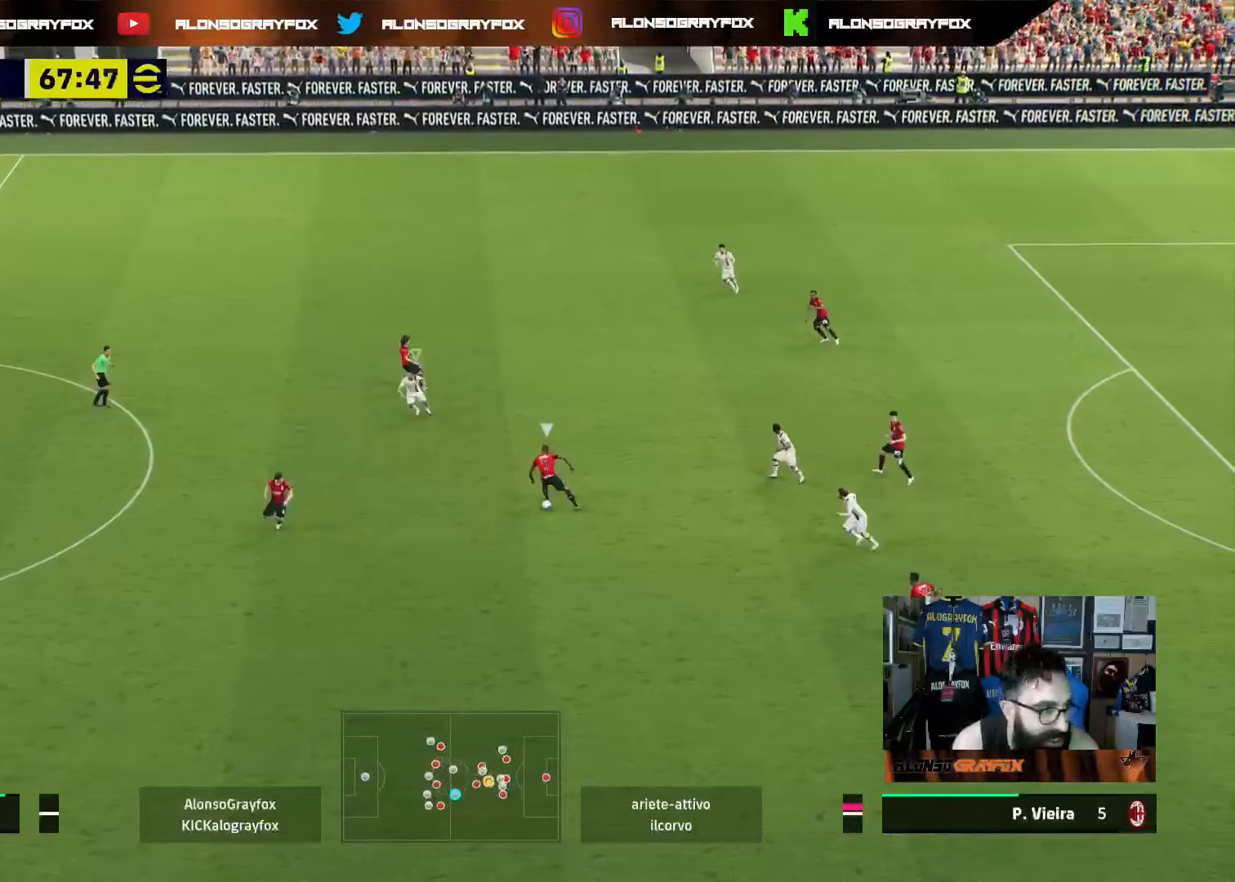
{"buttons": ["CROSS", "R1", "R2"], "left_stick": "up-right", "right_stick": "center", "events": [[17, "R2", "down"], [100, "CROSS", "down"]]}
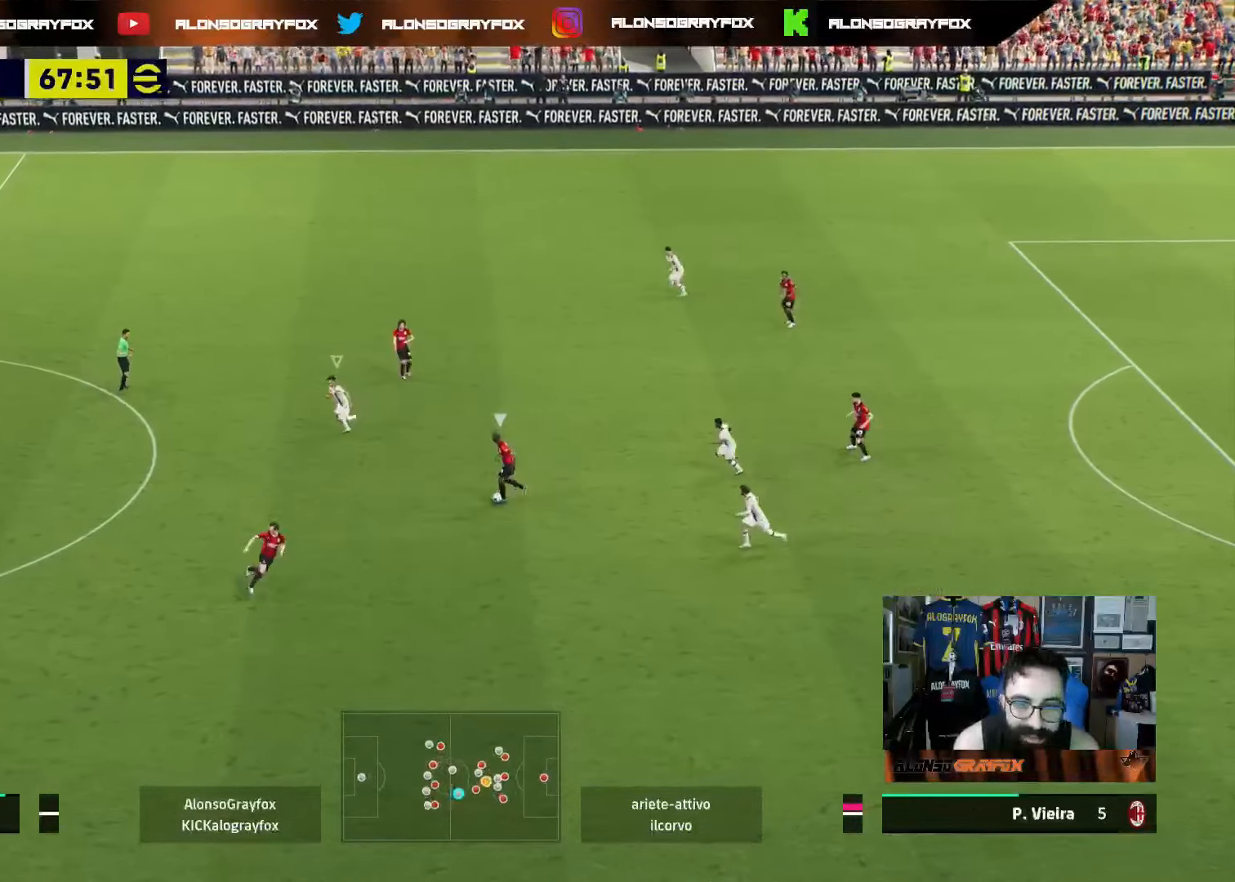
{"buttons": [], "left_stick": "down-right", "right_stick": "center", "events": [[117, "L1", "down"], [150, "CROSS", "up"], [167, "R1", "up"], [183, "R2", "up"], [250, "L1", "up"], [317, "left_stick", "down-right"]]}
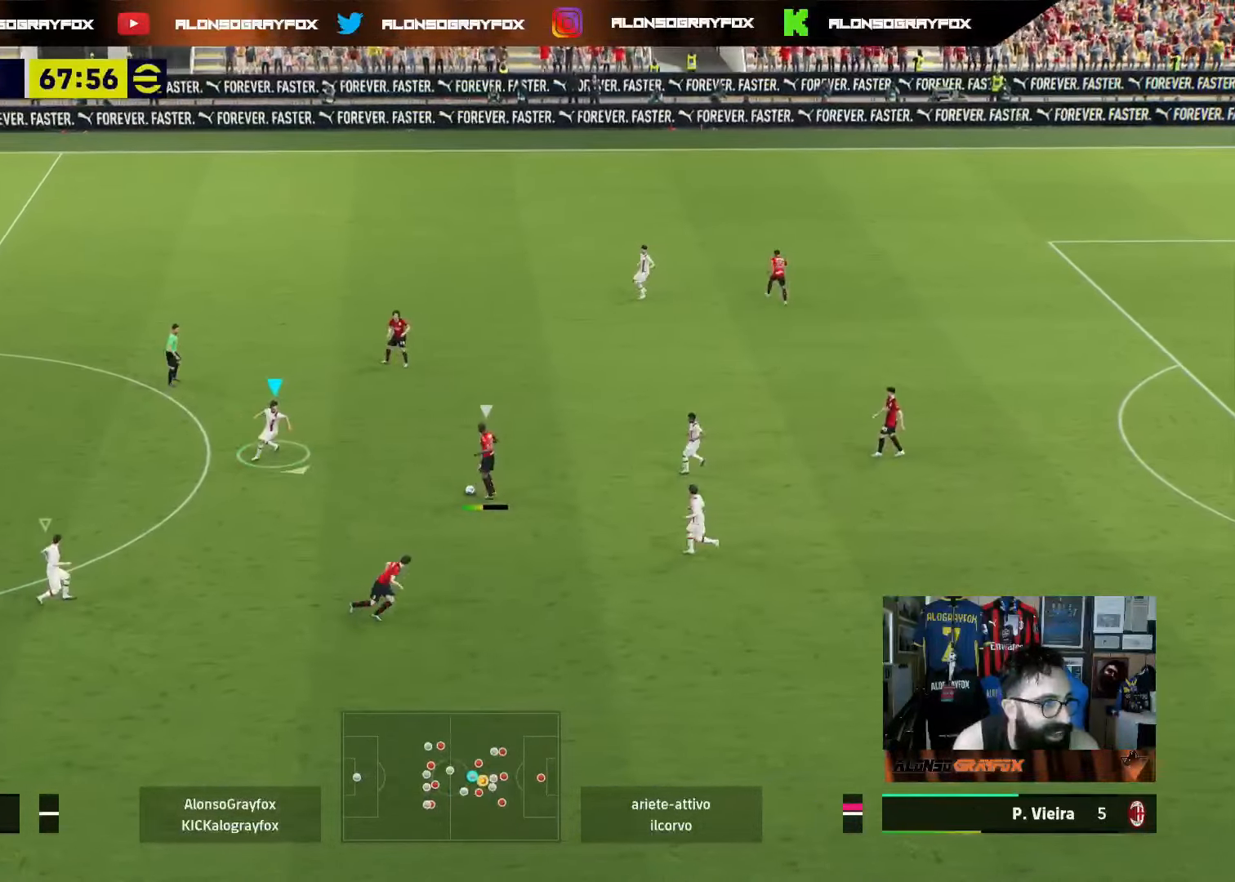
{"buttons": [], "left_stick": "center", "right_stick": "center", "events": [[17, "L1", "down"], [33, "left_stick", "down-left"], [100, "L1", "up"], [100, "left_stick", "up-left"], [167, "left_stick", "up-right"], [500, "left_stick", "center"]]}
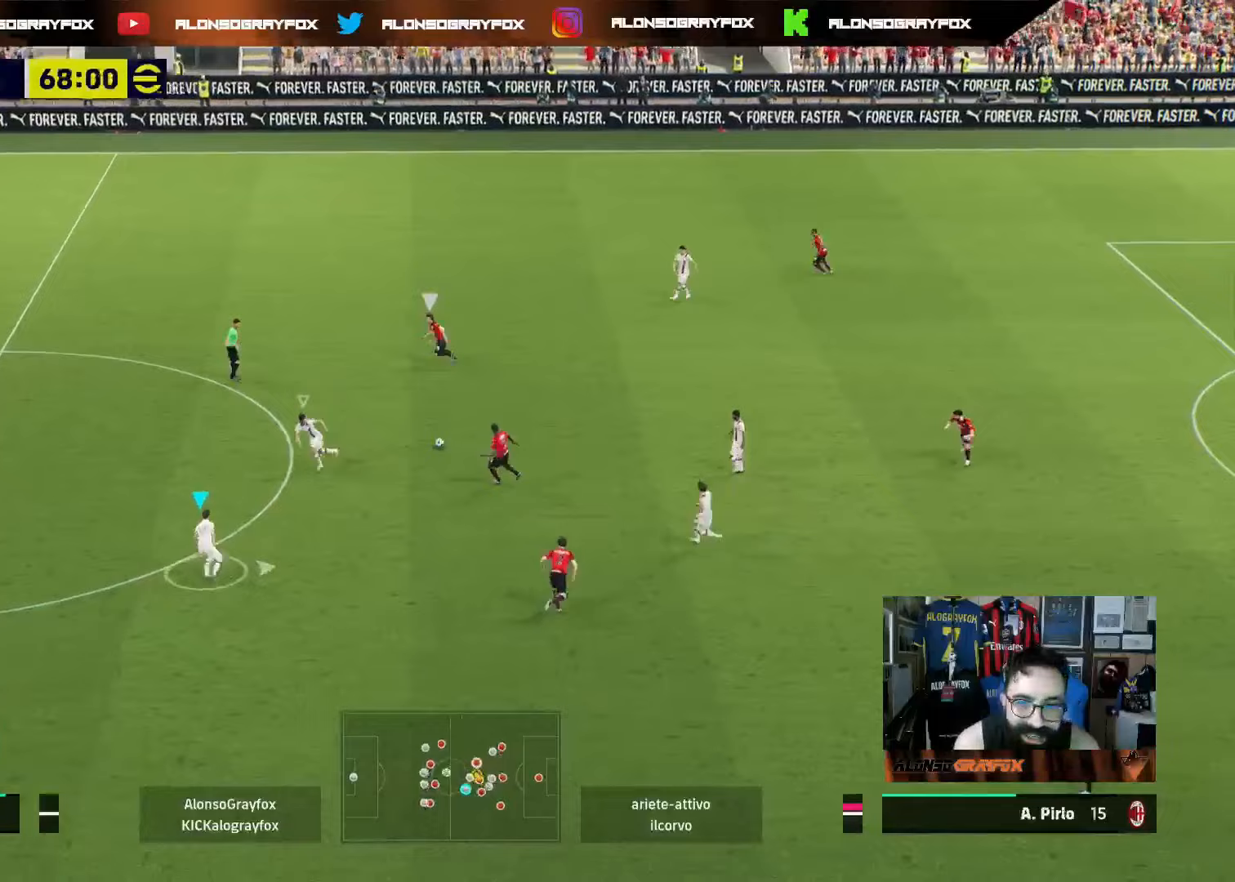
{"buttons": ["R1", "R2"], "left_stick": "up", "right_stick": "left", "events": [[100, "left_stick", "up"], [117, "L1", "down"], [233, "L1", "up"], [250, "R2", "down"], [267, "R1", "down"], [483, "right_stick", "left"]]}
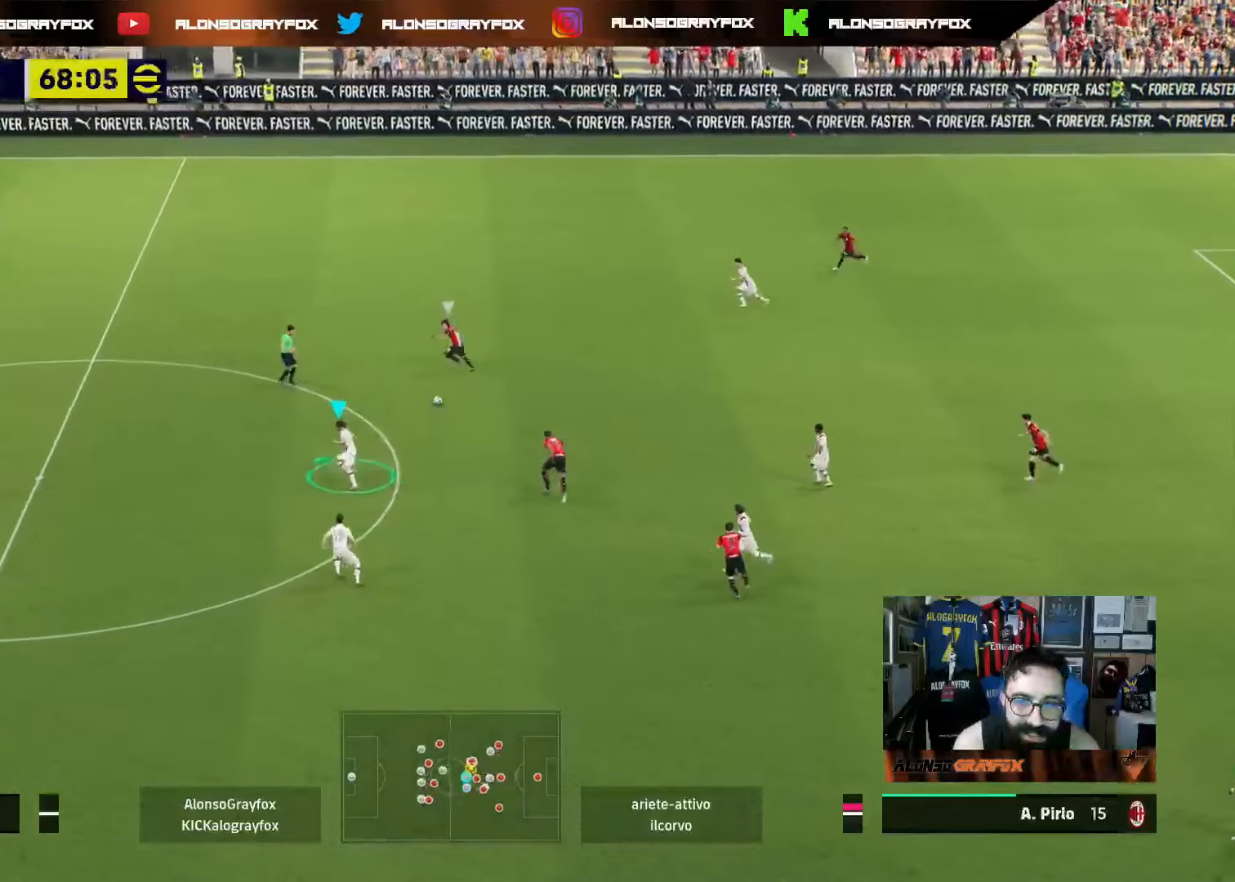
{"buttons": ["R1", "R2"], "left_stick": "up", "right_stick": "center", "events": [[83, "right_stick", "center"]]}
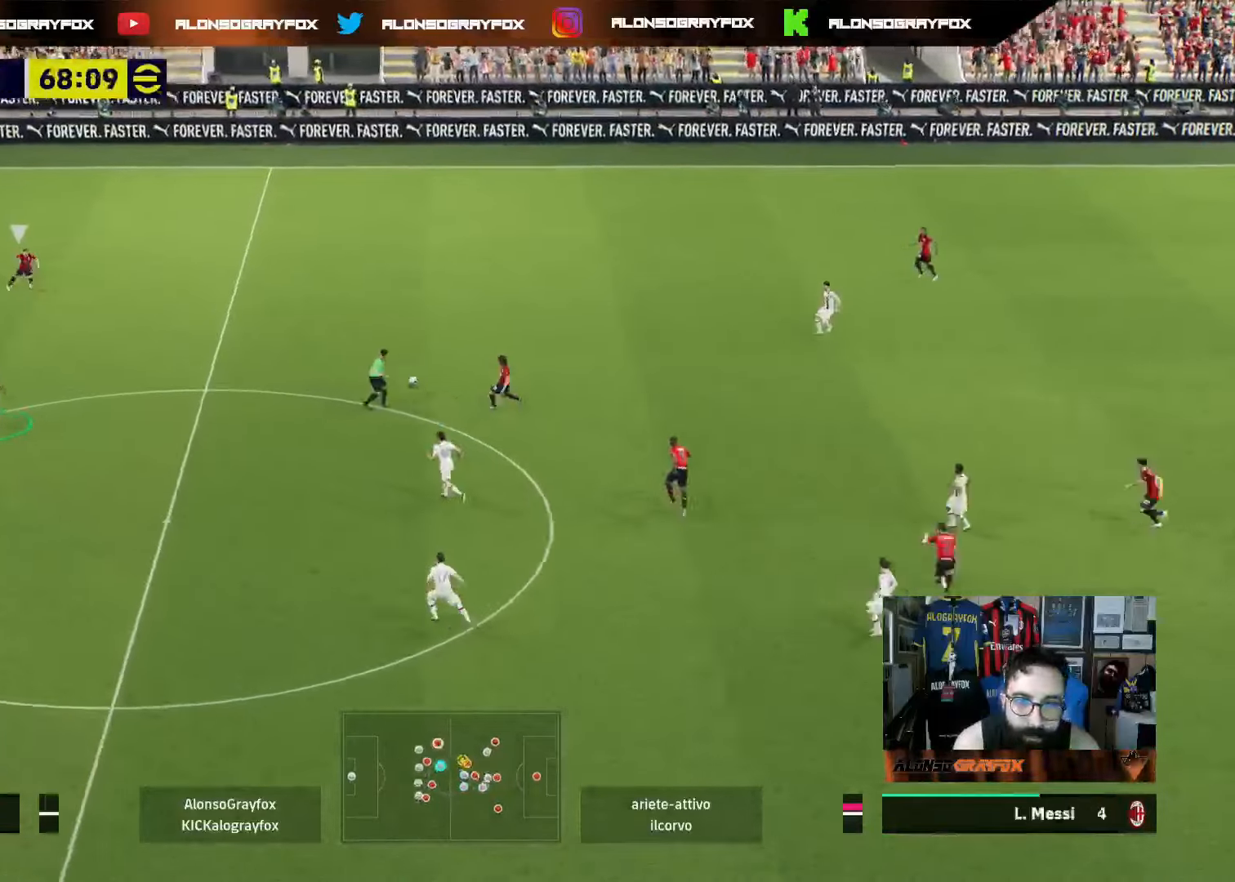
{"buttons": ["R1", "R2"], "left_stick": "up", "right_stick": "center", "events": []}
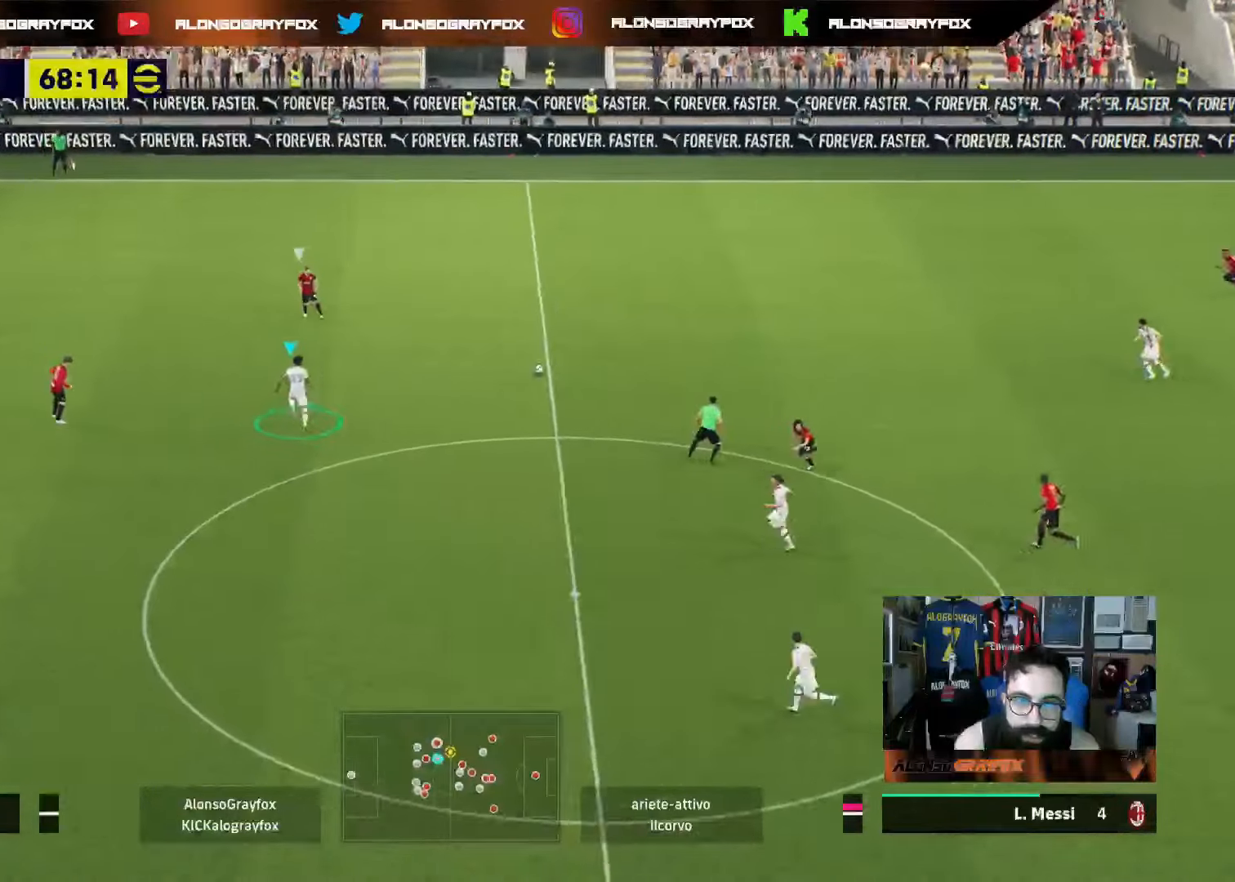
{"buttons": ["L2"], "left_stick": "right", "right_stick": "center", "events": [[83, "left_stick", "up-right"], [183, "R1", "up"], [183, "R2", "up"], [183, "left_stick", "right"], [267, "L2", "down"]]}
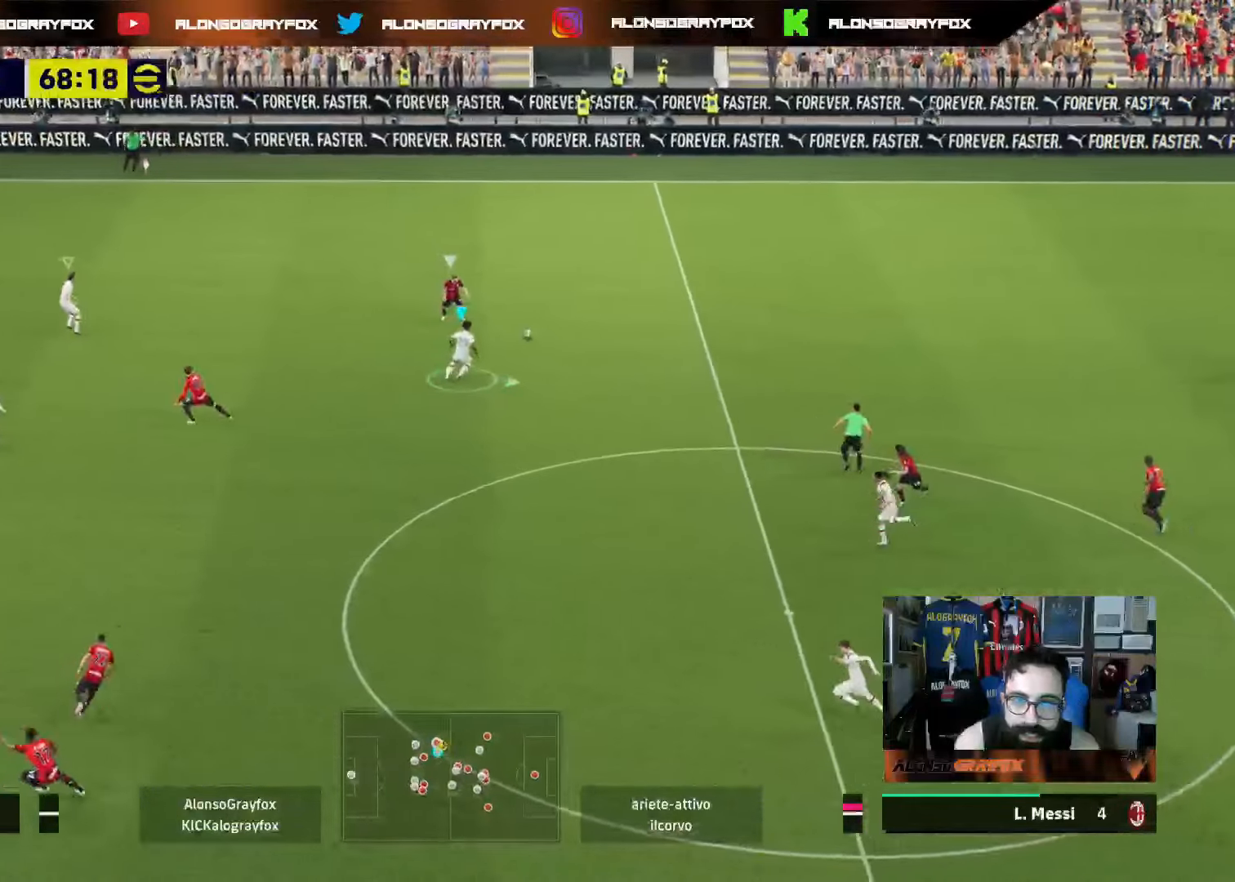
{"buttons": ["L2"], "left_stick": "right", "right_stick": "center", "events": []}
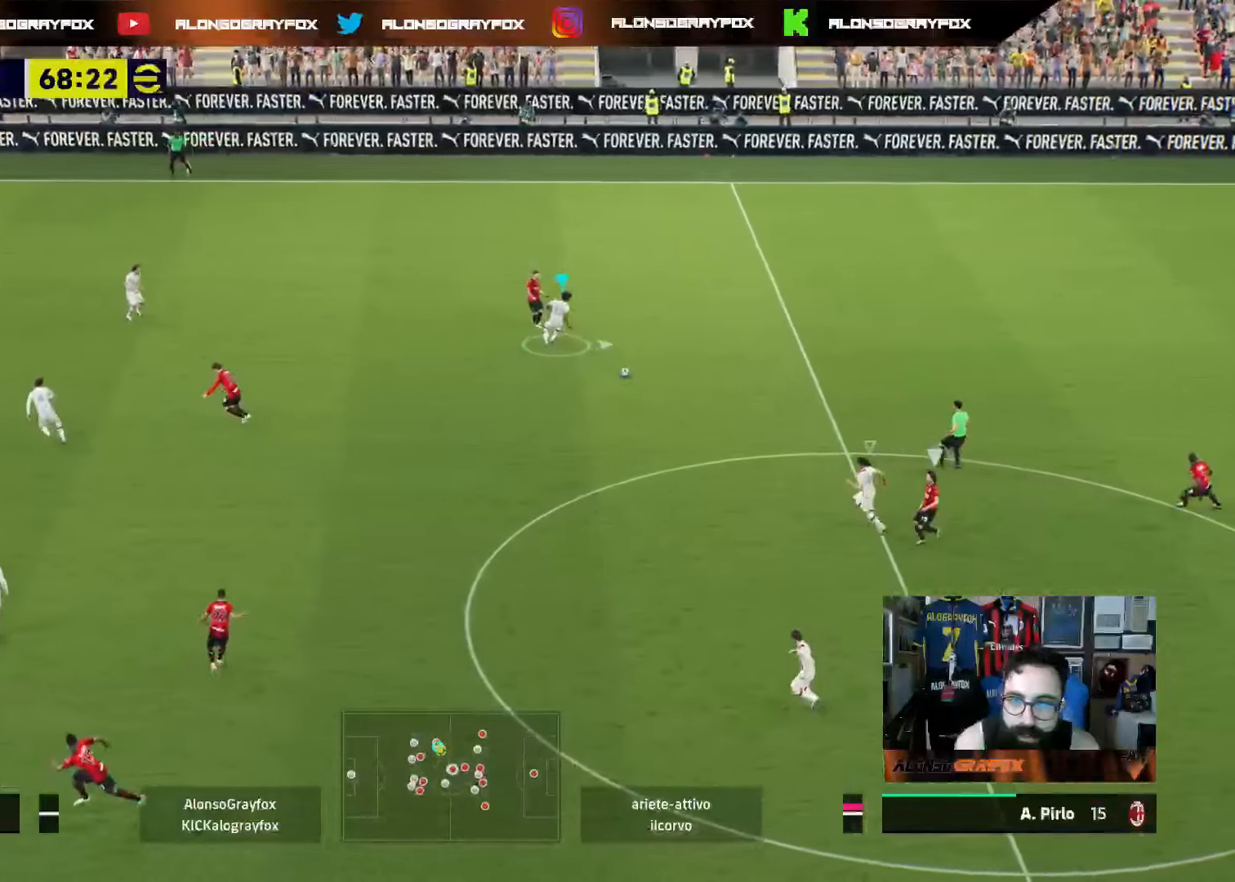
{"buttons": [], "left_stick": "up-right", "right_stick": "center", "events": [[50, "L2", "up"], [100, "L1", "down"], [100, "left_stick", "up"], [217, "L1", "up"], [367, "left_stick", "up-right"]]}
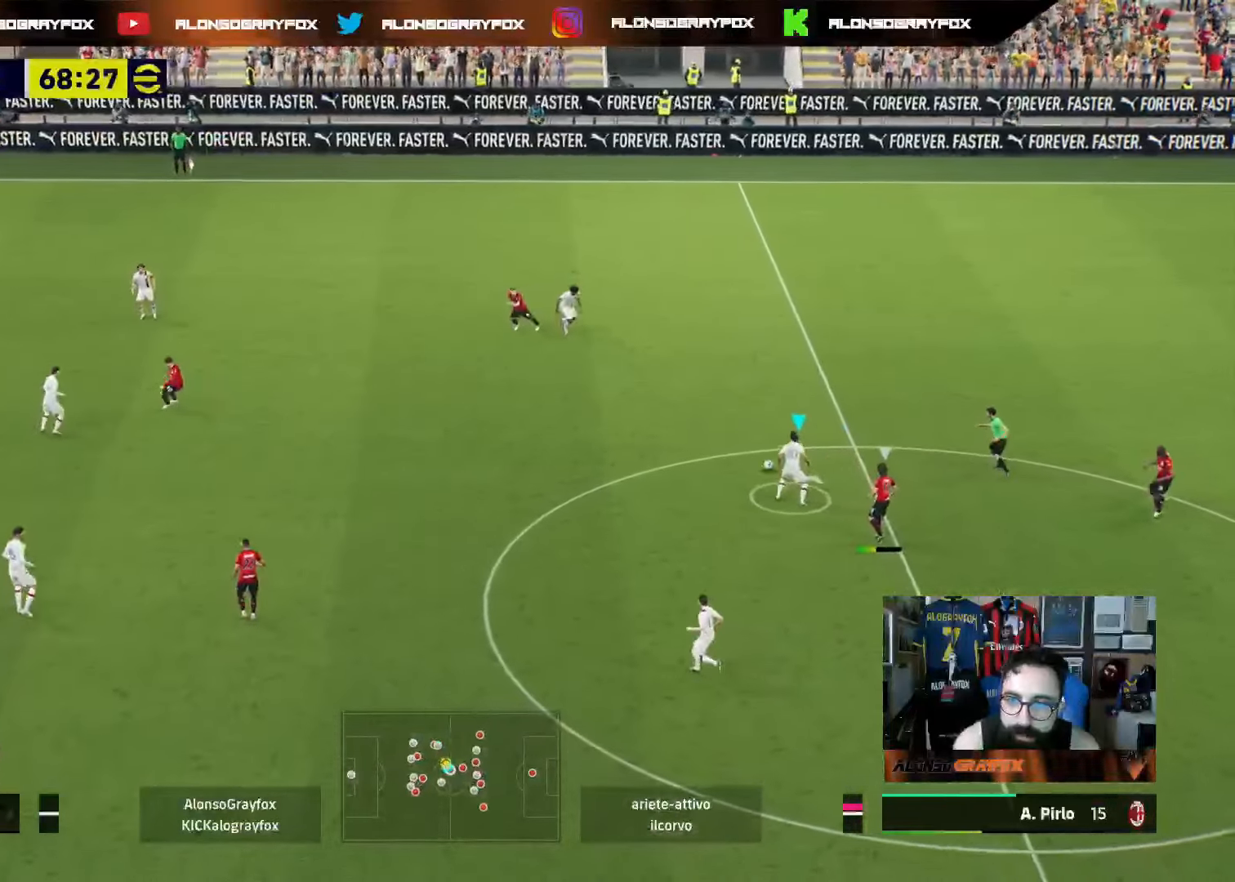
{"buttons": [], "left_stick": "up-right", "right_stick": "center", "events": []}
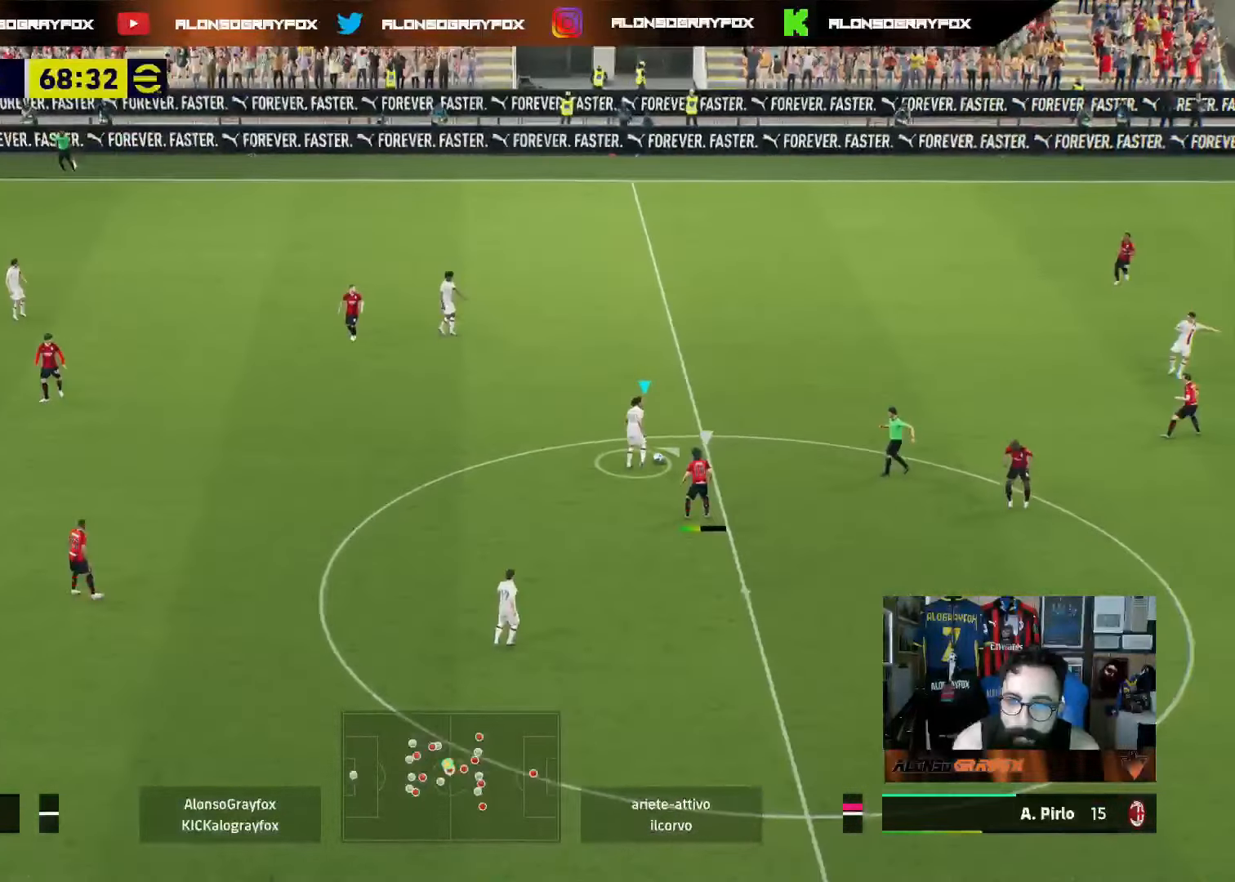
{"buttons": [], "left_stick": "right", "right_stick": "center", "events": [[367, "left_stick", "right"]]}
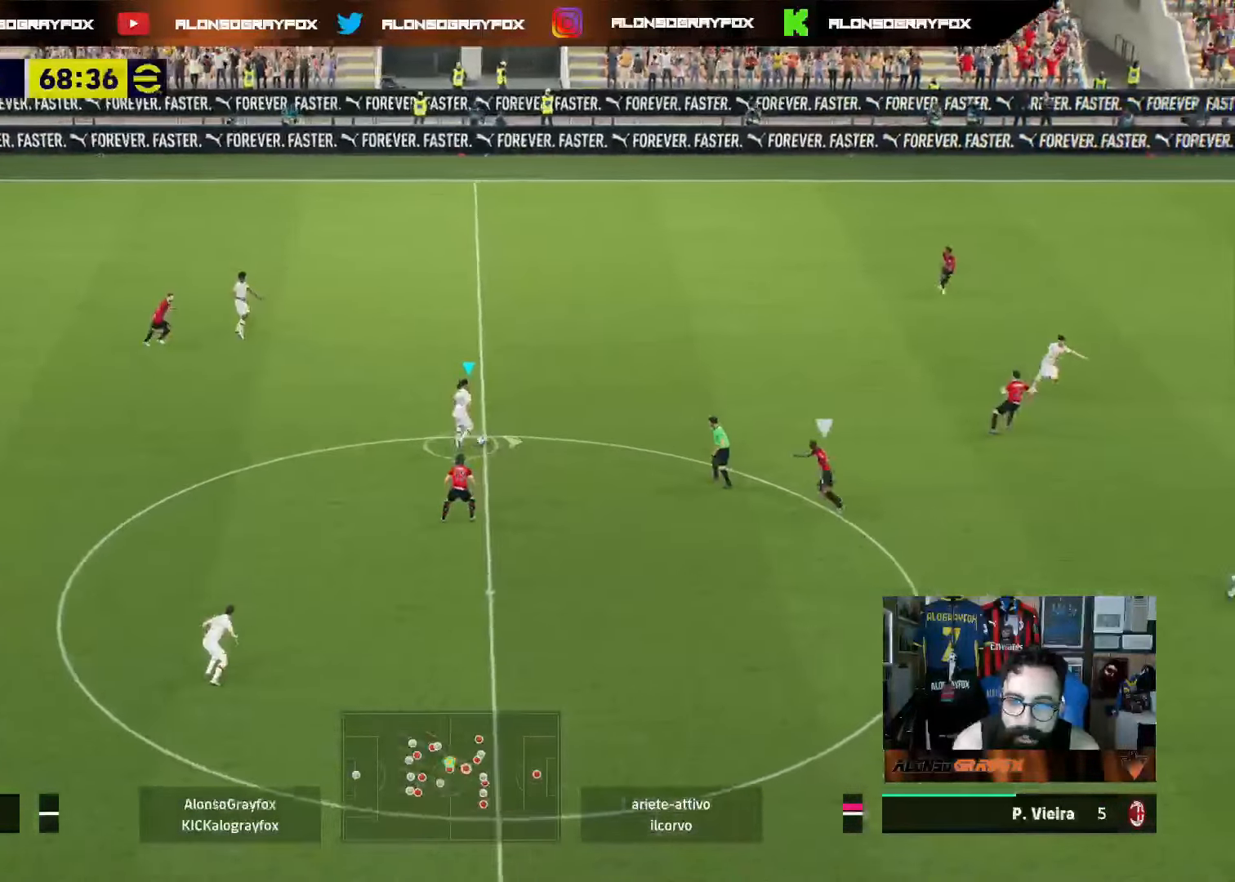
{"buttons": [], "left_stick": "left", "right_stick": "center", "events": [[67, "R2", "down"], [333, "R2", "up"], [383, "left_stick", "left"], [467, "TRIANGLE", "down"], [483, "TRIANGLE", "up"]]}
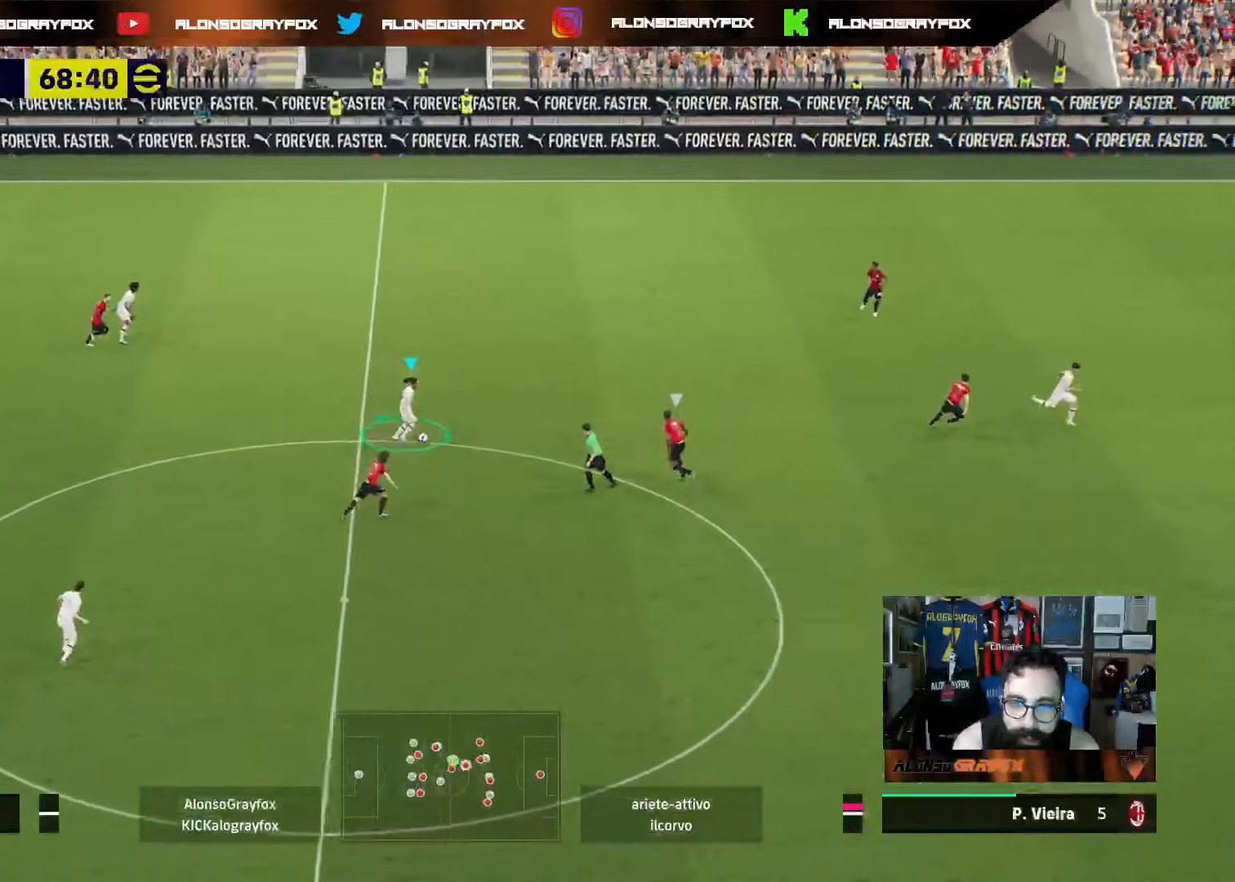
{"buttons": [], "left_stick": "left", "right_stick": "center", "events": [[67, "CROSS", "down"], [117, "CROSS", "up"]]}
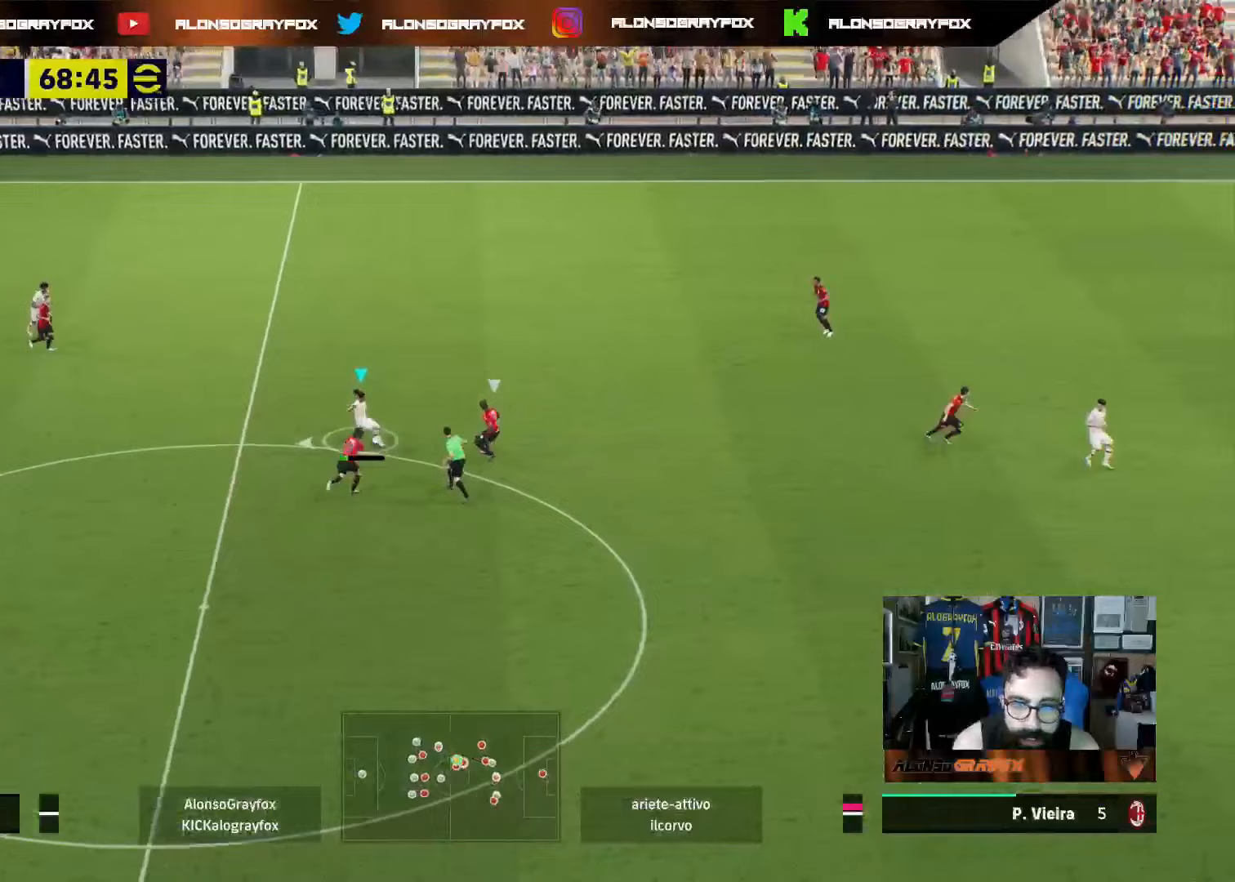
{"buttons": ["R2"], "left_stick": "down", "right_stick": "center", "events": [[83, "left_stick", "down-left"], [267, "TRIANGLE", "down"], [300, "left_stick", "down"], [333, "TRIANGLE", "up"], [400, "R2", "down"]]}
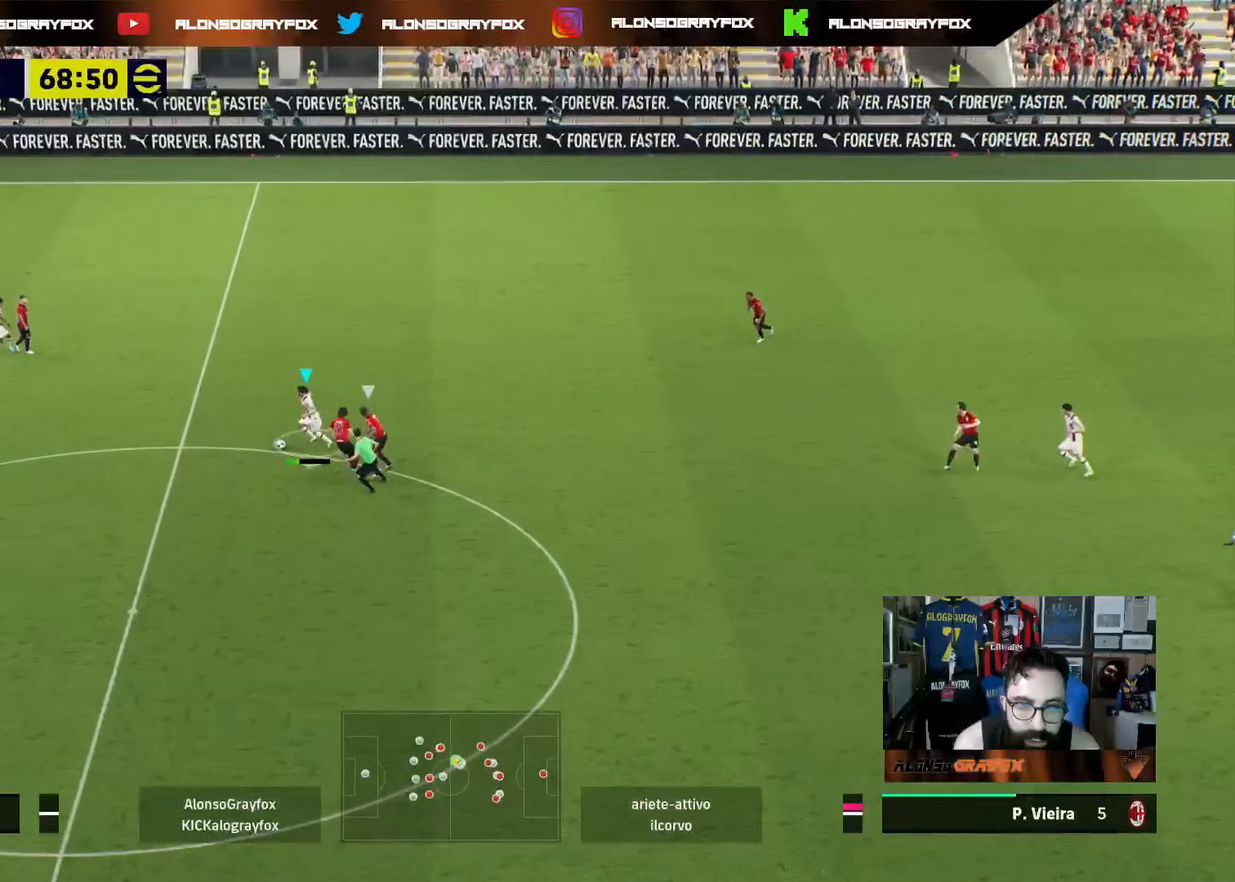
{"buttons": ["R2"], "left_stick": "down-right", "right_stick": "center", "events": [[417, "left_stick", "down-right"]]}
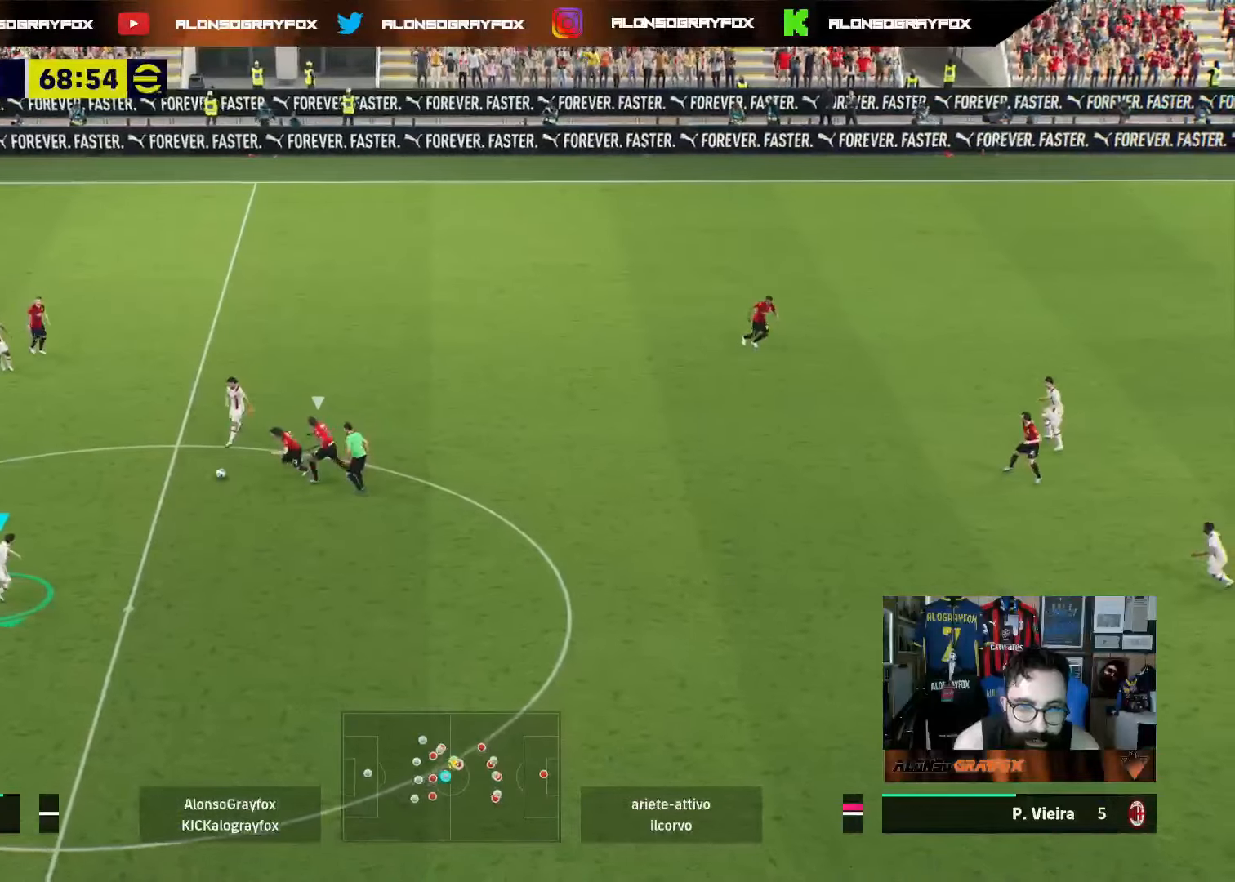
{"buttons": ["R2"], "left_stick": "down-right", "right_stick": "center", "events": [[133, "CROSS", "down"], [283, "CROSS", "up"]]}
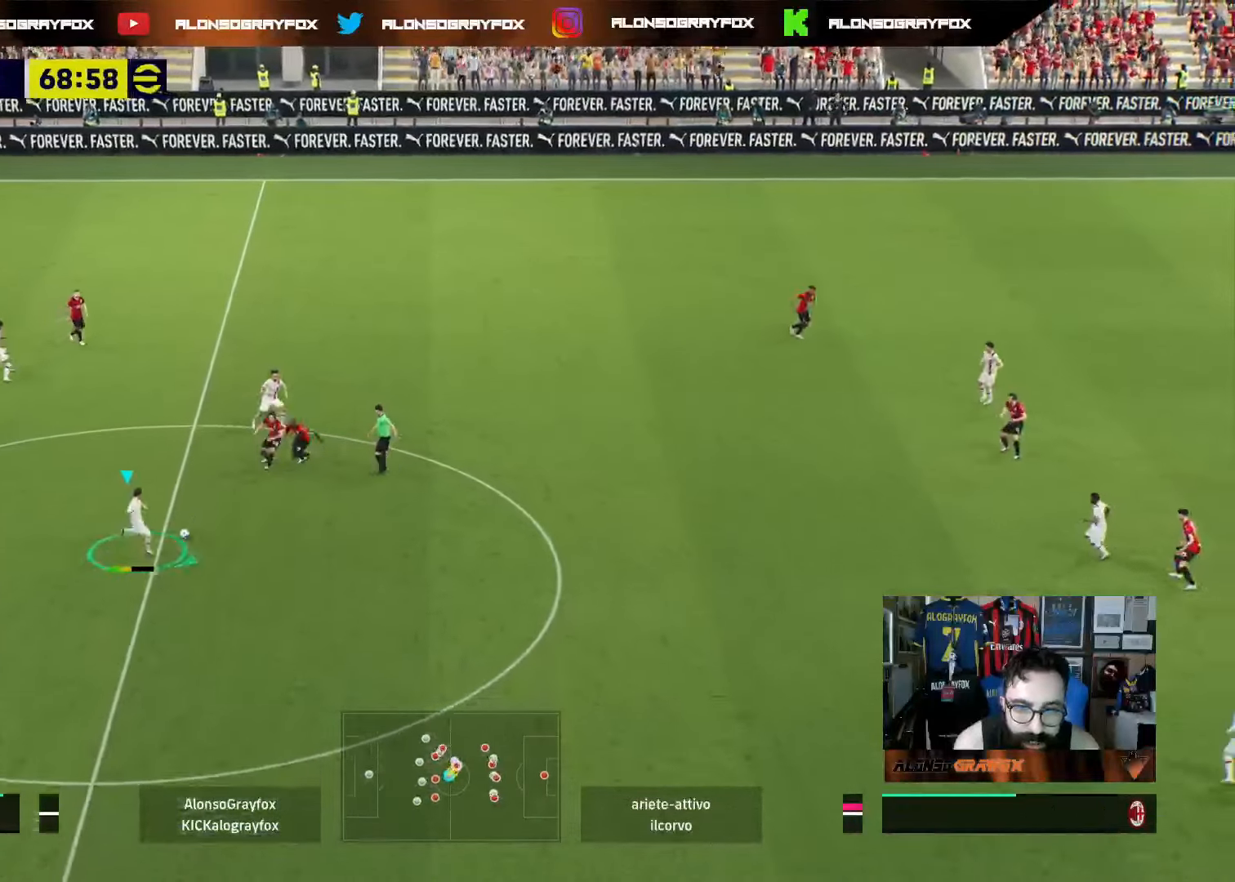
{"buttons": [], "left_stick": "up-left", "right_stick": "center", "events": [[150, "left_stick", "right"], [267, "R2", "up"], [367, "left_stick", "center"], [417, "left_stick", "up-left"]]}
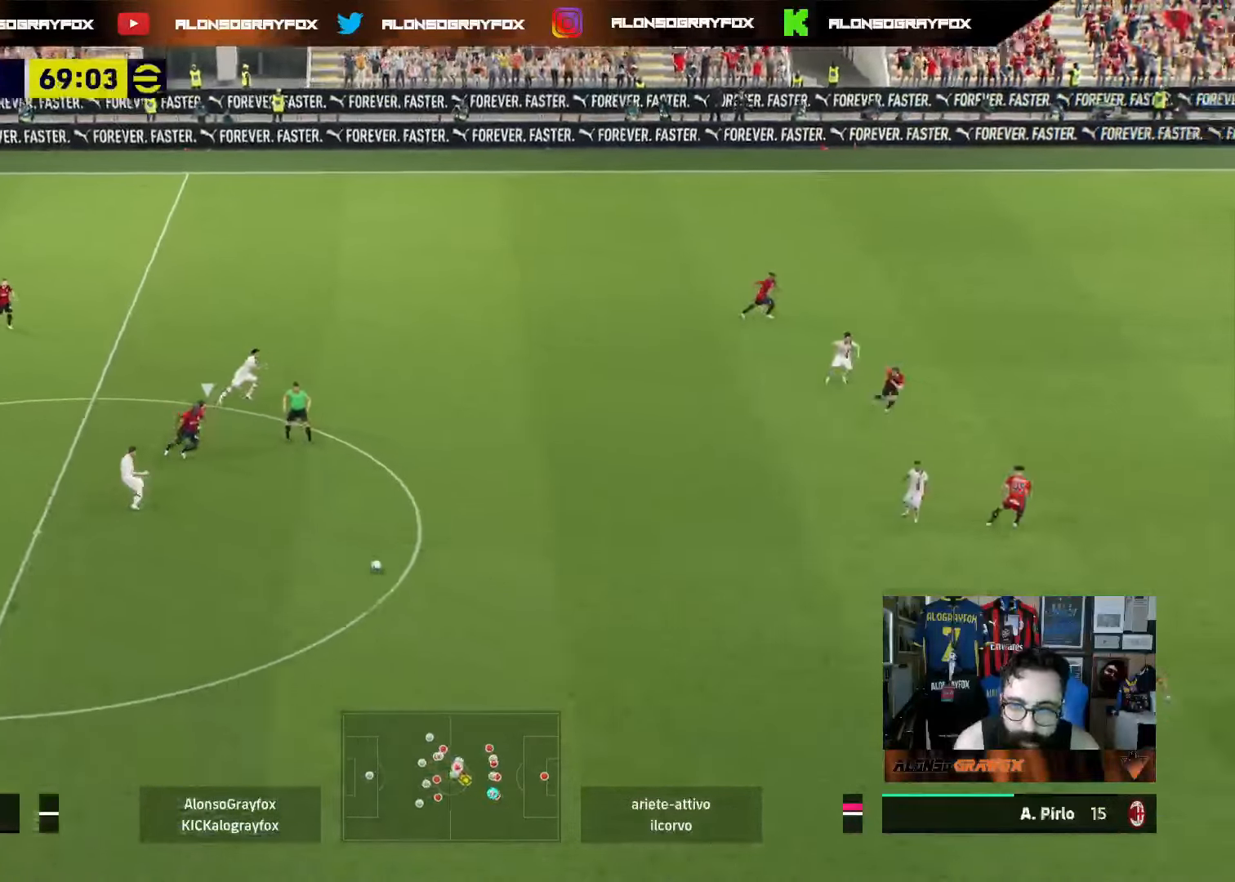
{"buttons": [], "left_stick": "center", "right_stick": "center", "events": [[133, "left_stick", "up"], [233, "left_stick", "center"]]}
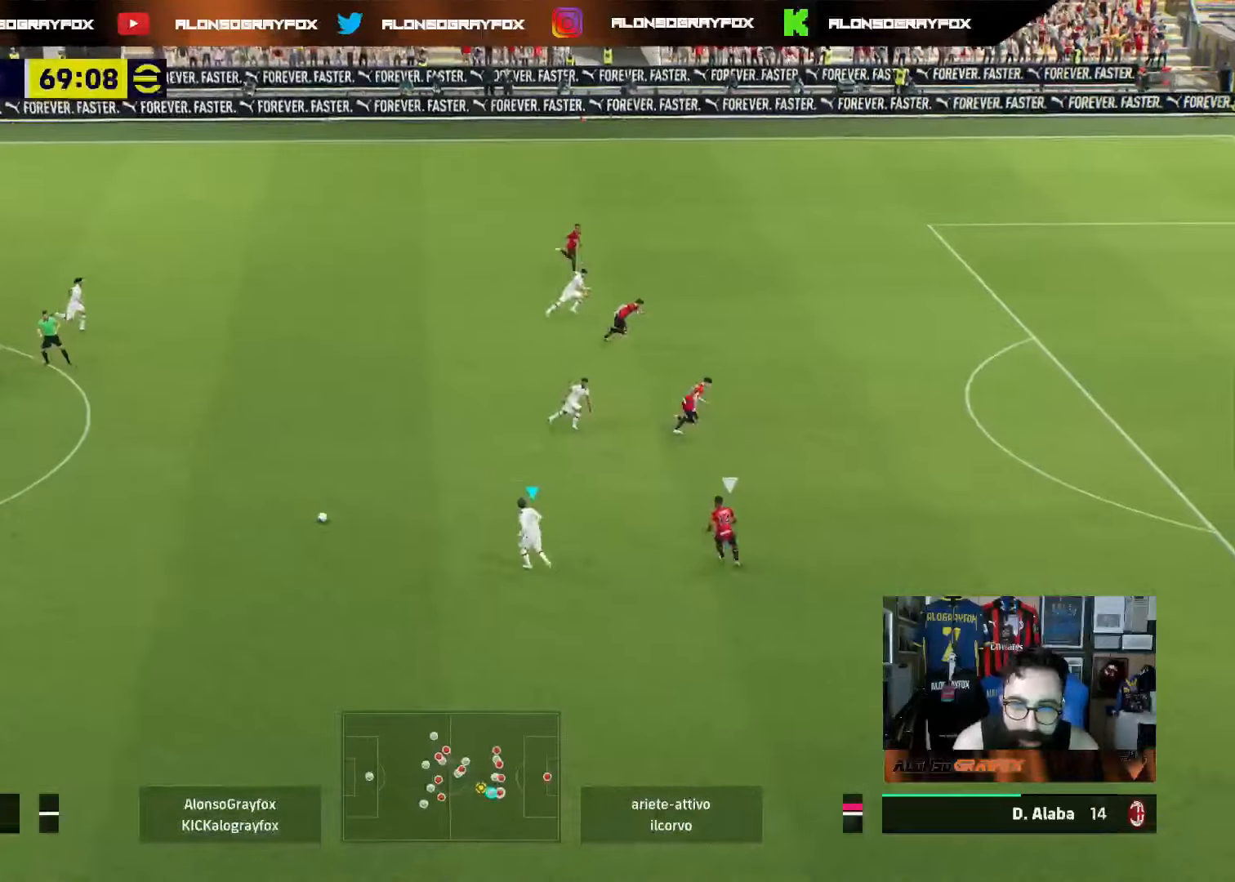
{"buttons": ["L1"], "left_stick": "up", "right_stick": "center", "events": [[167, "L1", "down"], [167, "left_stick", "up-right"], [200, "CROSS", "down"], [217, "left_stick", "up"], [267, "CROSS", "up"]]}
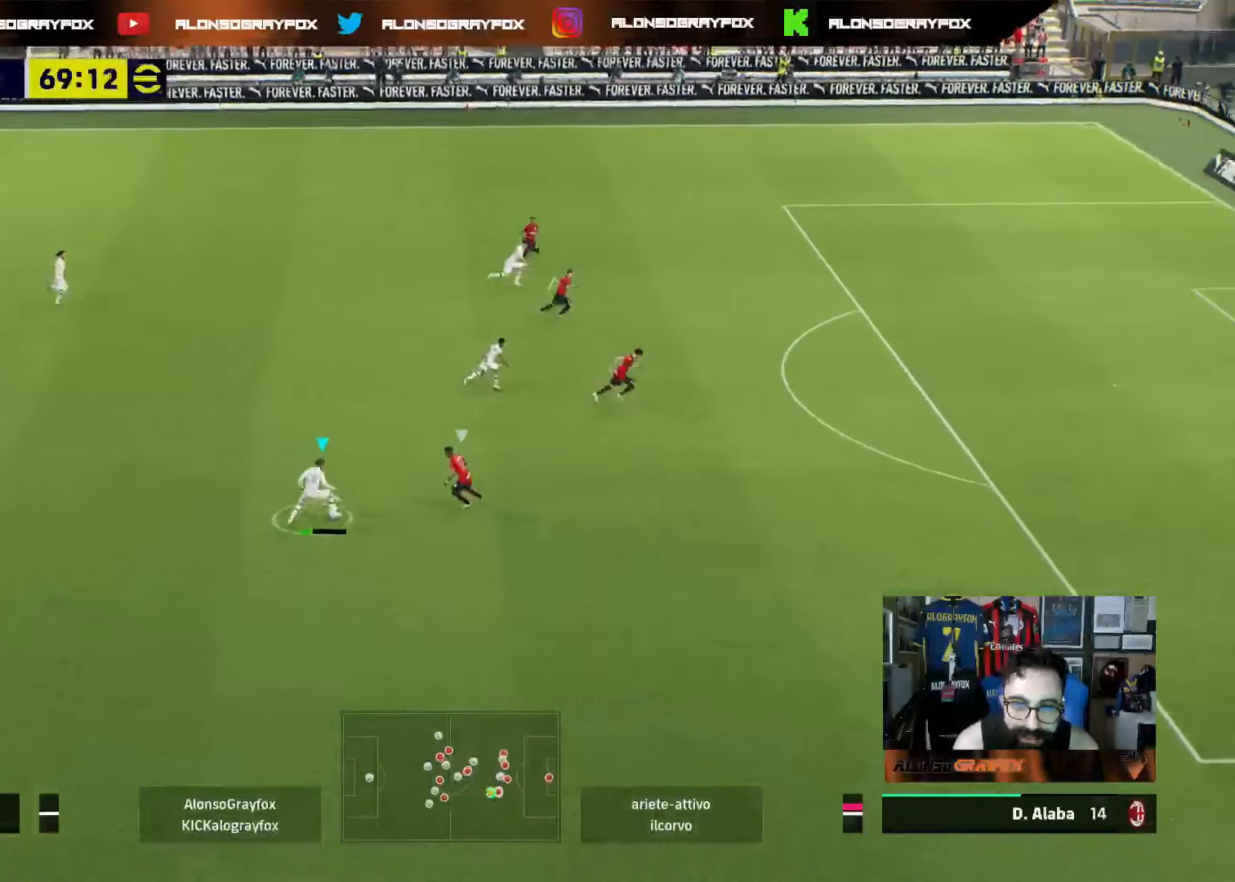
{"buttons": [], "left_stick": "center", "right_stick": "center", "events": [[467, "L1", "up"], [483, "left_stick", "center"]]}
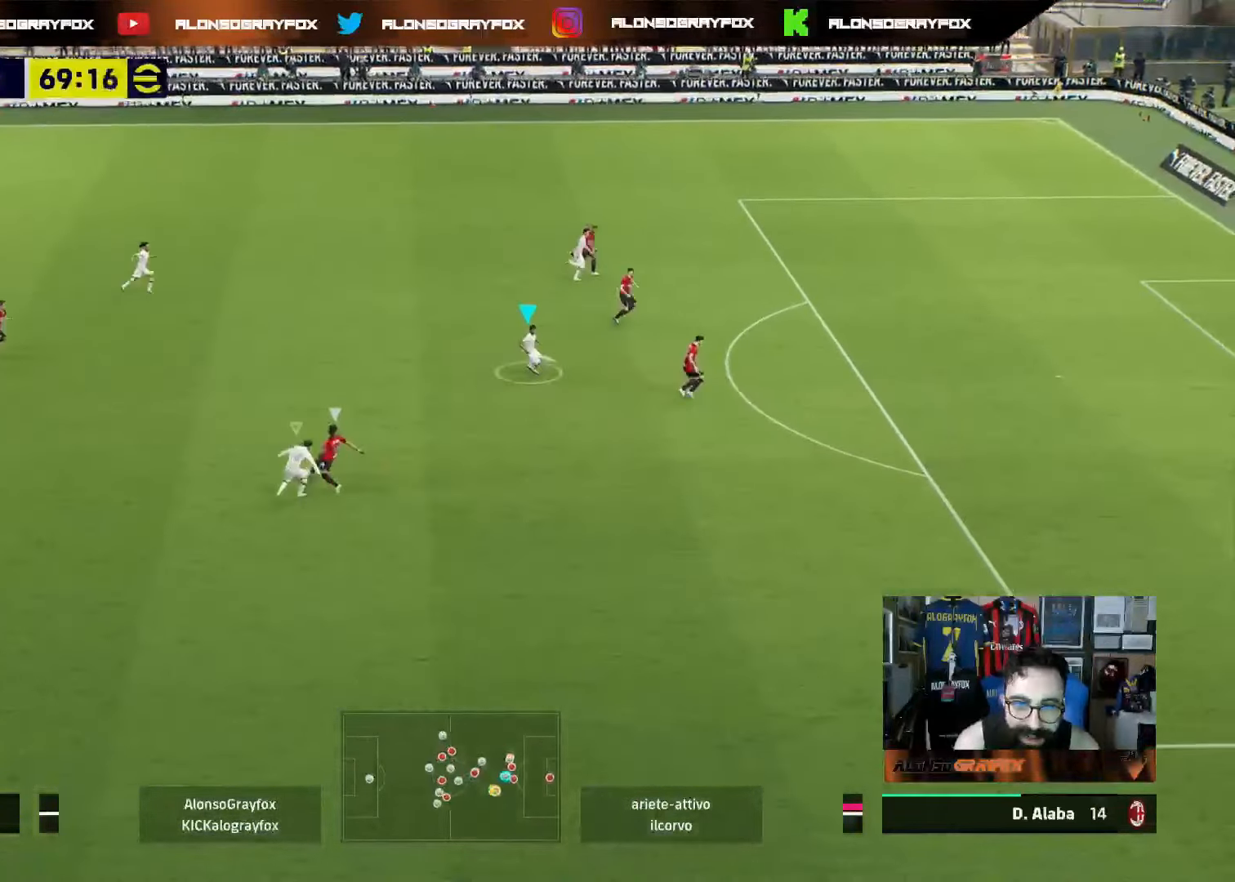
{"buttons": [], "left_stick": "down-right", "right_stick": "center", "events": [[233, "L1", "down"], [267, "left_stick", "up-left"], [367, "L1", "up"], [383, "left_stick", "down-left"], [500, "left_stick", "down-right"]]}
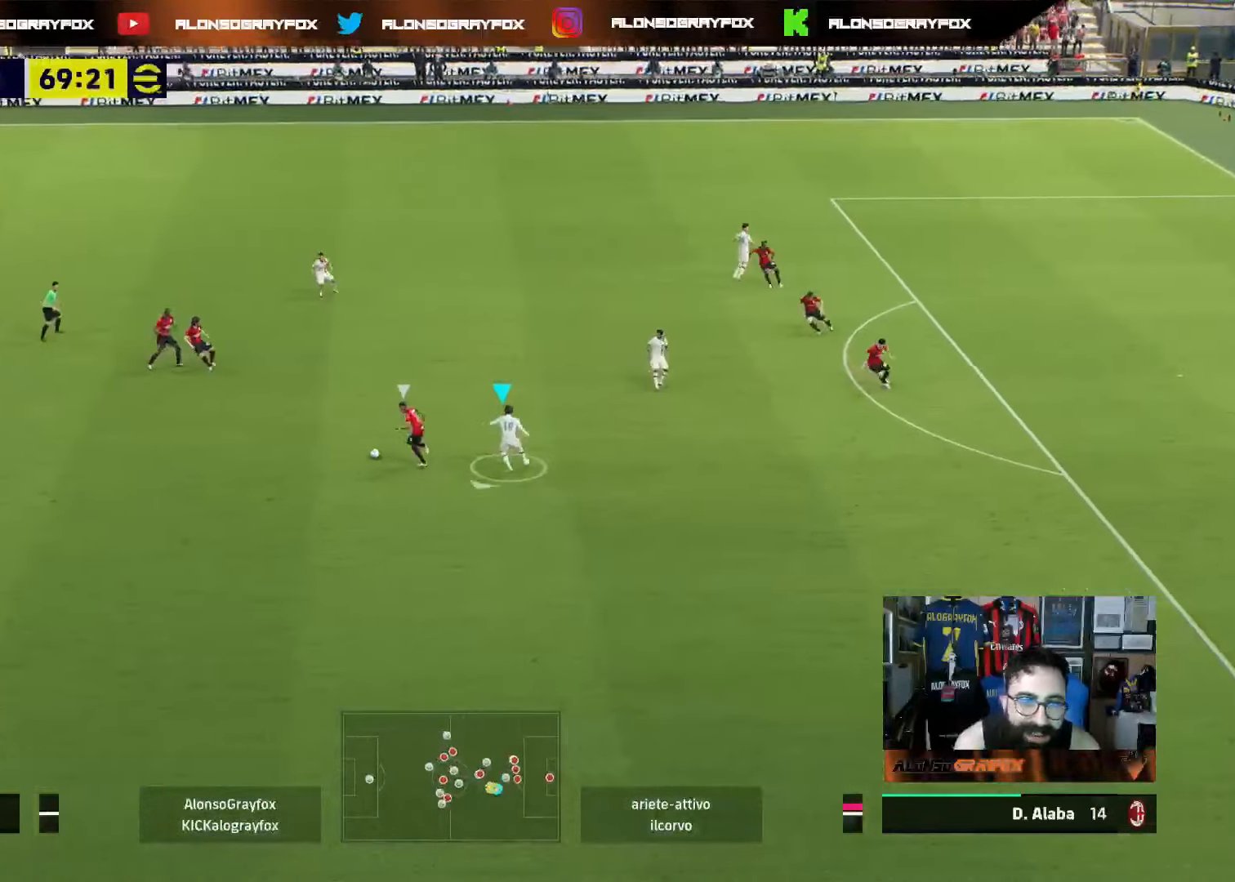
{"buttons": ["R1", "R2"], "left_stick": "down-right", "right_stick": "center", "events": [[233, "right_stick", "down-left"], [283, "right_stick", "center"], [367, "R1", "down"], [367, "R2", "down"]]}
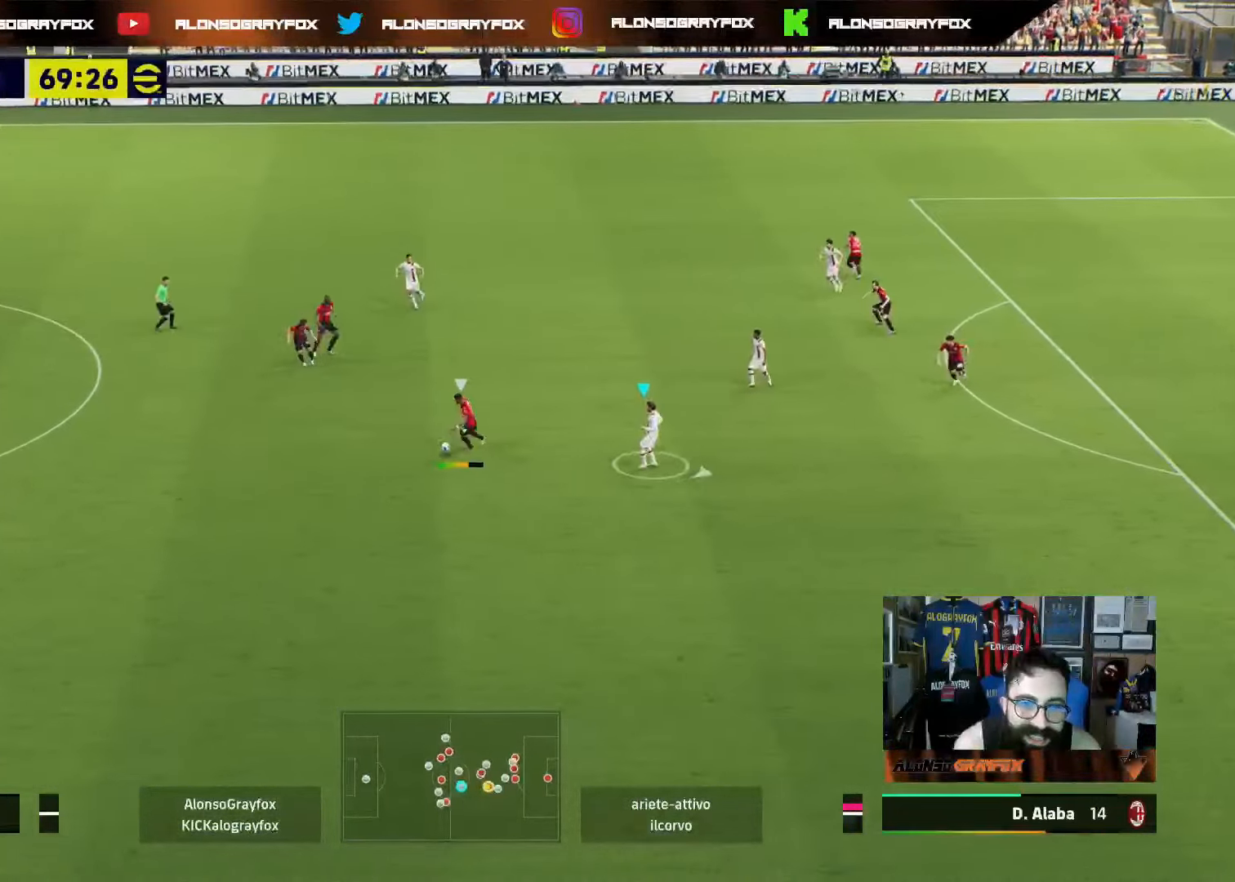
{"buttons": ["L2"], "left_stick": "down", "right_stick": "center", "events": [[233, "L2", "down"], [233, "left_stick", "down"], [317, "R1", "up"], [333, "R2", "up"]]}